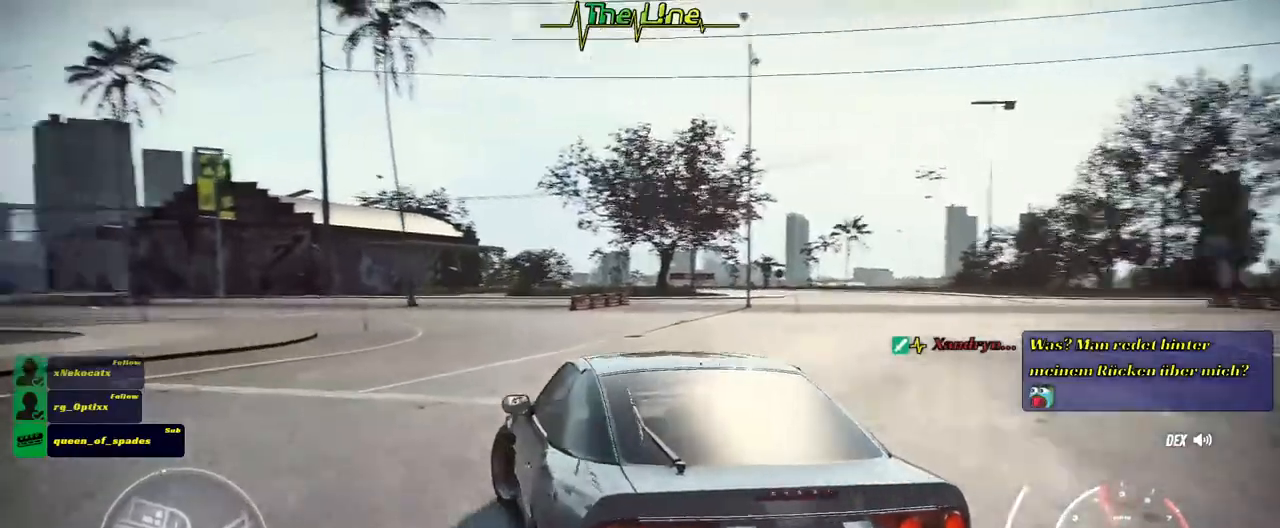
Gameplay with a controller (Xbox layout); each line is a JSON object with the inputs held at the frame after it. "events" lists button and stick changes between this image and that frame as [ms after this image, input, new state], when the widget could be followed in between.
{"buttons": [], "left_stick": "left", "right_stick": "center", "events": []}
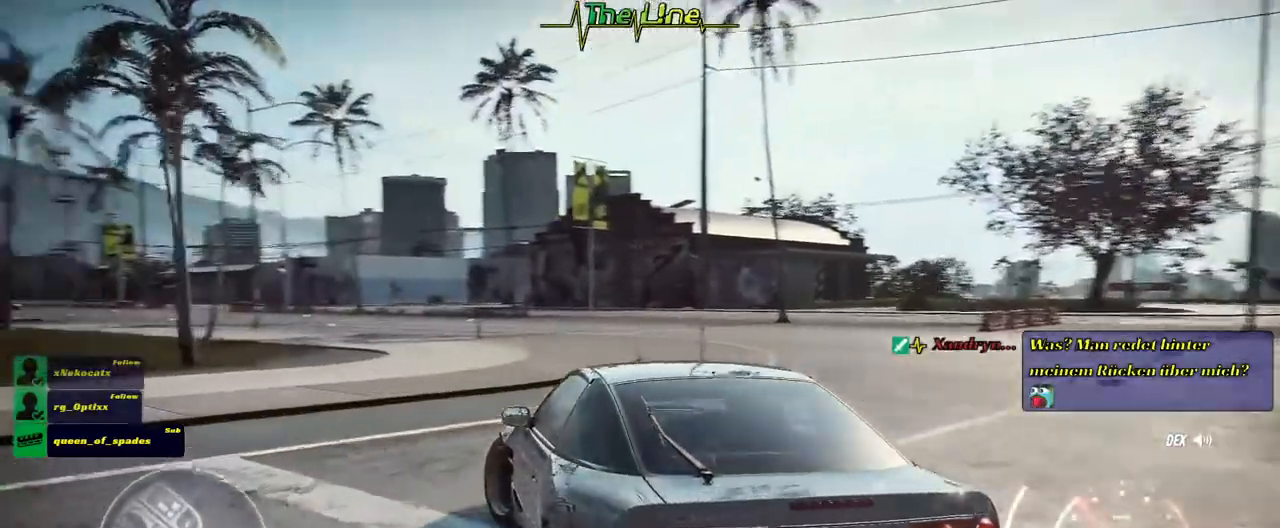
{"buttons": [], "left_stick": "left", "right_stick": "center", "events": []}
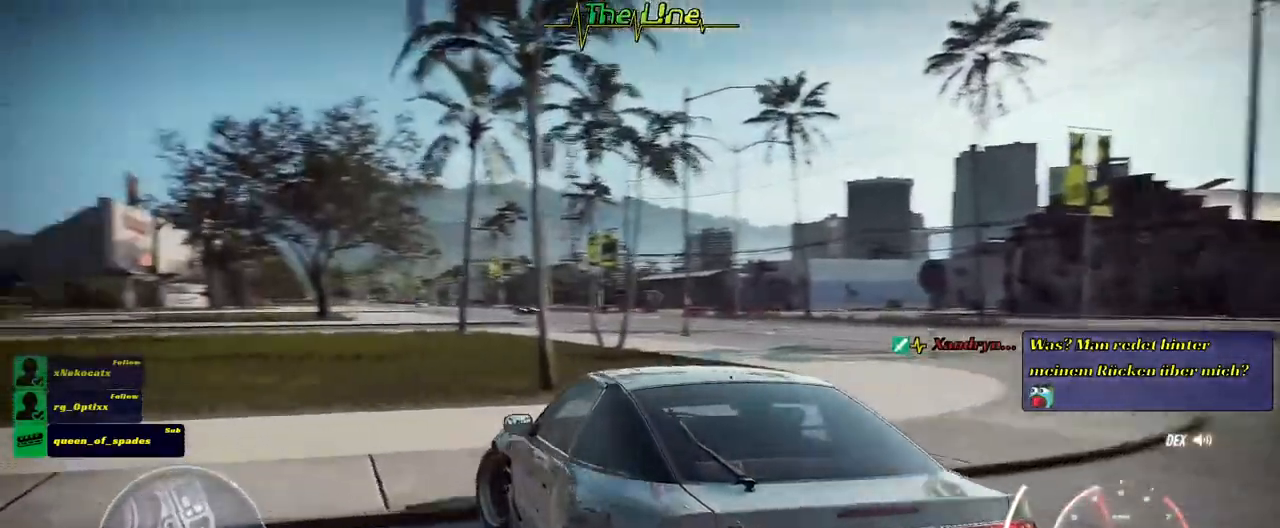
{"buttons": [], "left_stick": "center", "right_stick": "center", "events": [[467, "left_stick", "center"]]}
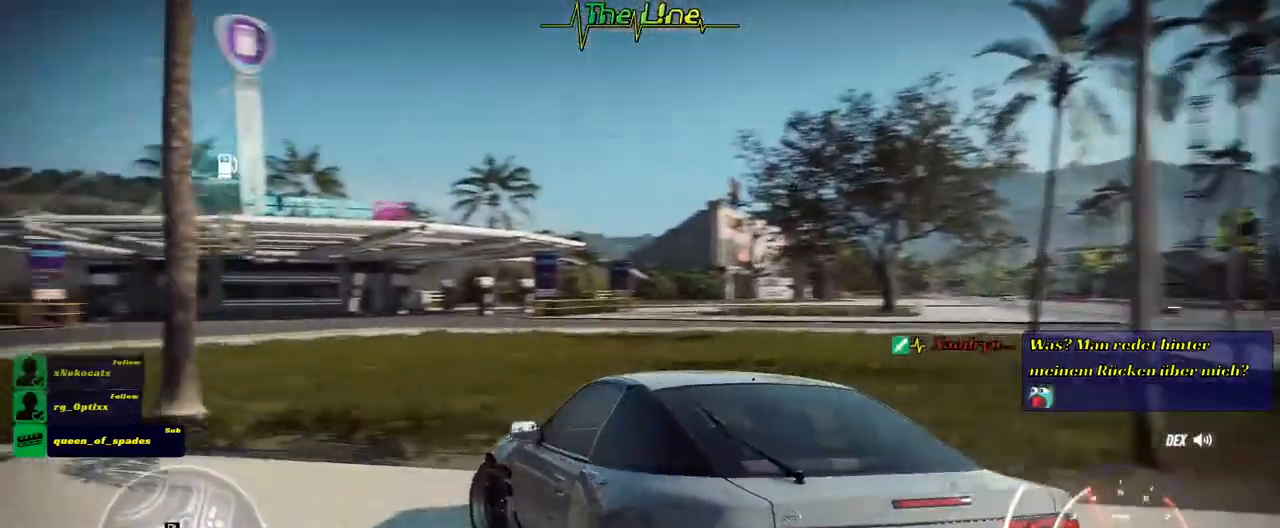
{"buttons": ["R2"], "left_stick": "right", "right_stick": "center", "events": [[67, "R2", "down"], [217, "left_stick", "right"]]}
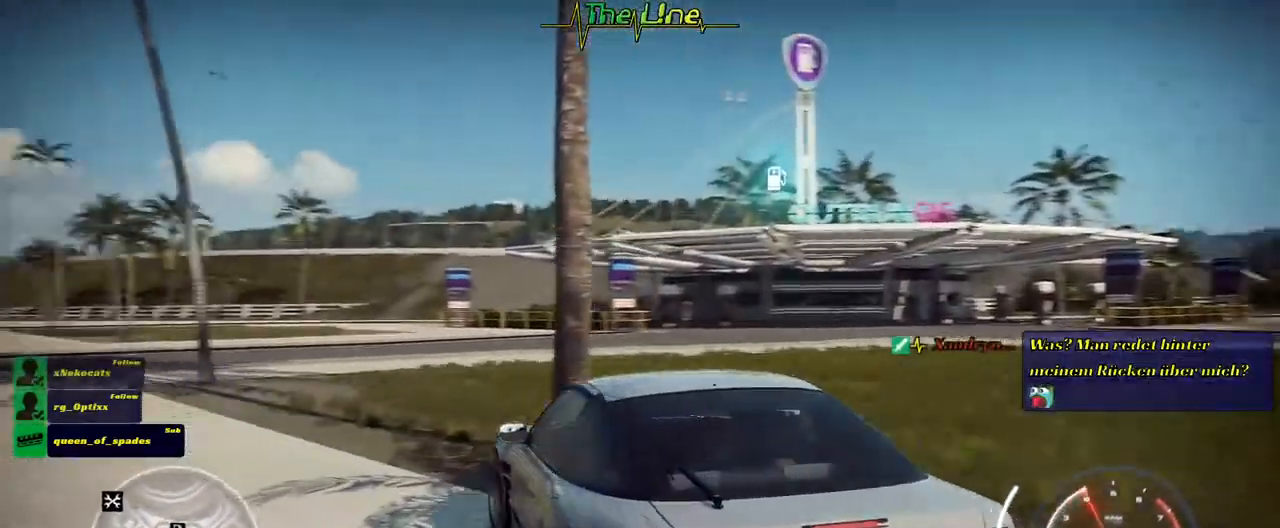
{"buttons": ["R2"], "left_stick": "center", "right_stick": "center", "events": [[234, "left_stick", "center"]]}
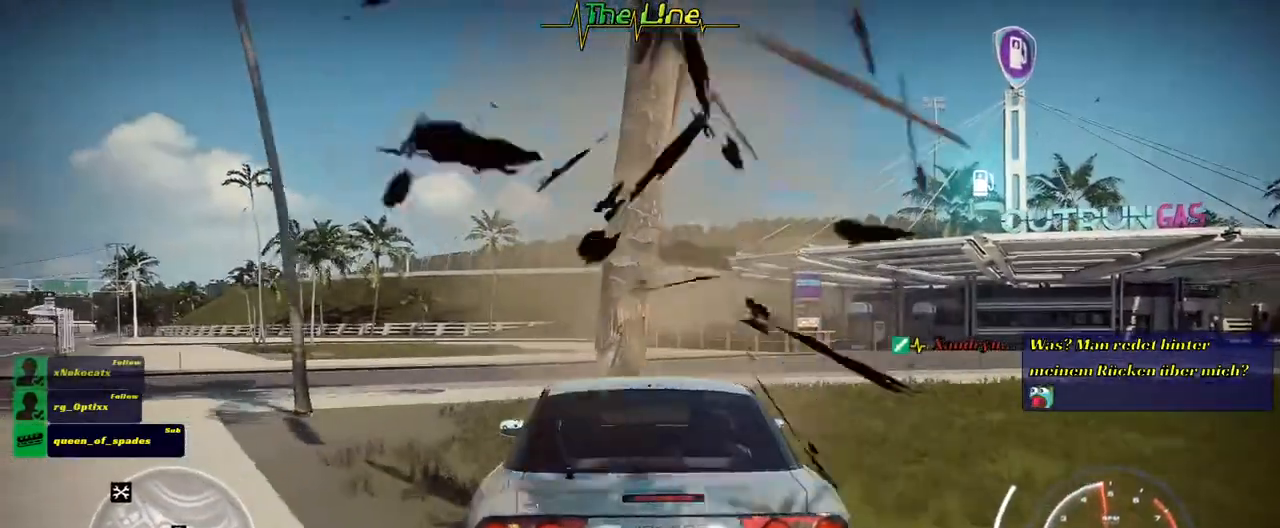
{"buttons": ["R2"], "left_stick": "center", "right_stick": "center", "events": []}
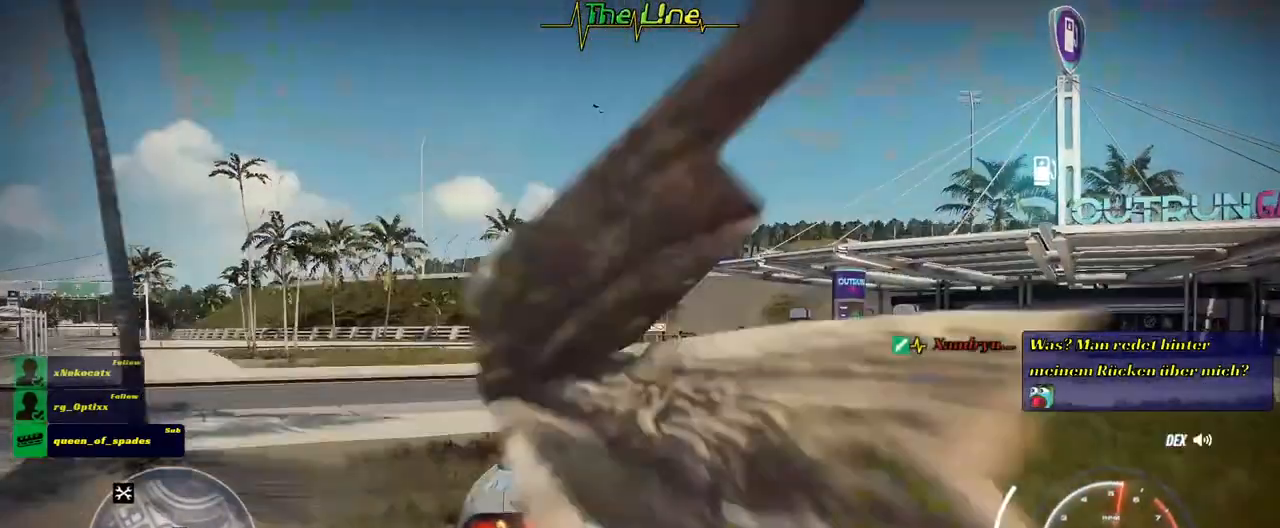
{"buttons": ["R2"], "left_stick": "right", "right_stick": "center", "events": [[251, "left_stick", "right"]]}
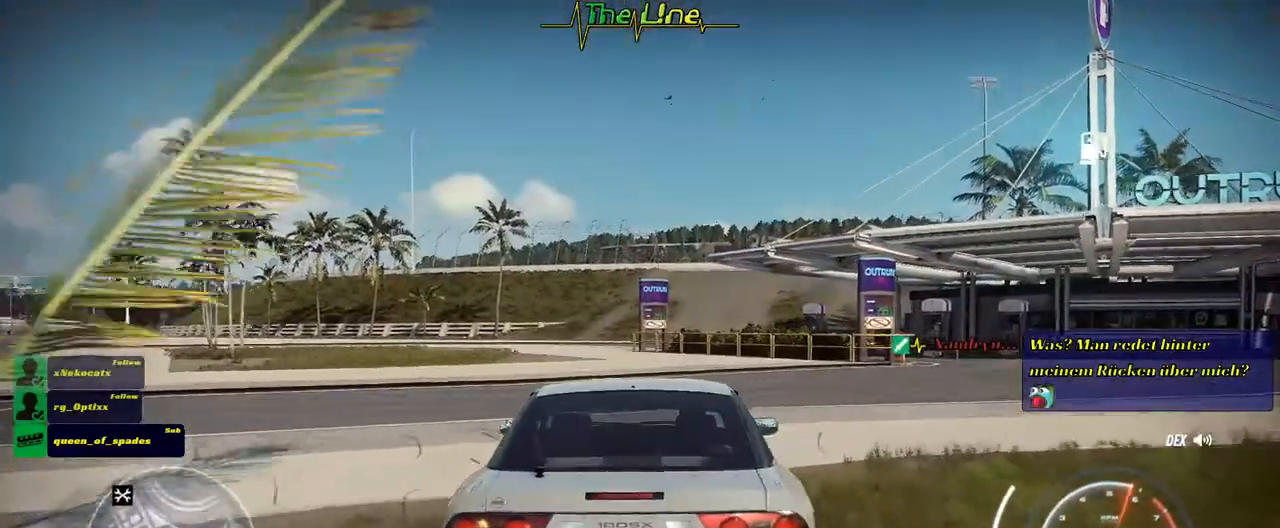
{"buttons": ["R2"], "left_stick": "right", "right_stick": "center", "events": [[217, "left_stick", "center"], [484, "left_stick", "right"]]}
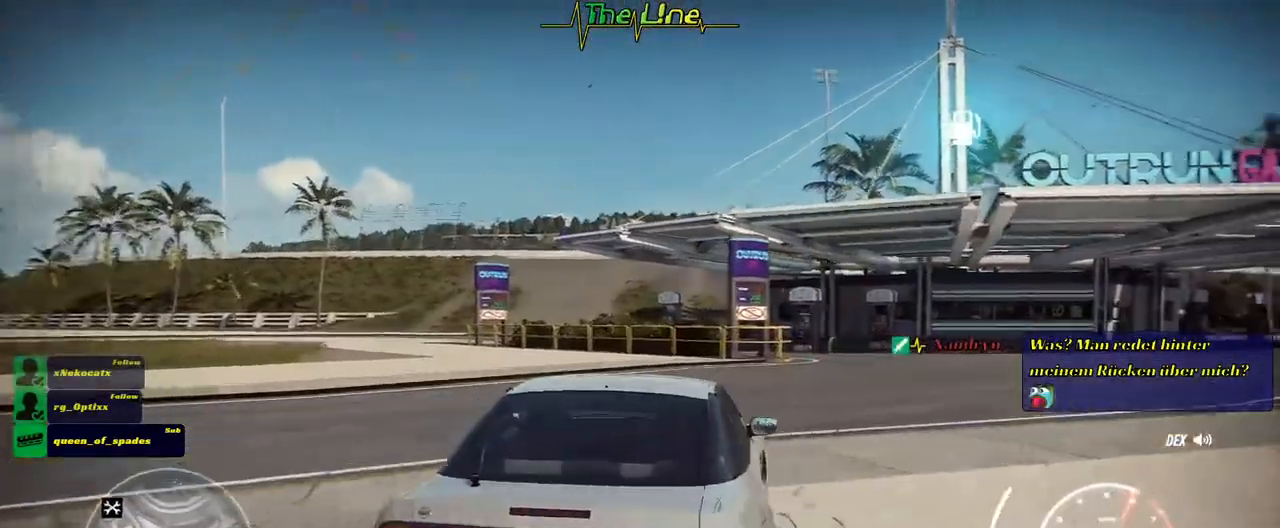
{"buttons": ["R2"], "left_stick": "right", "right_stick": "center", "events": [[333, "left_stick", "center"], [433, "left_stick", "right"]]}
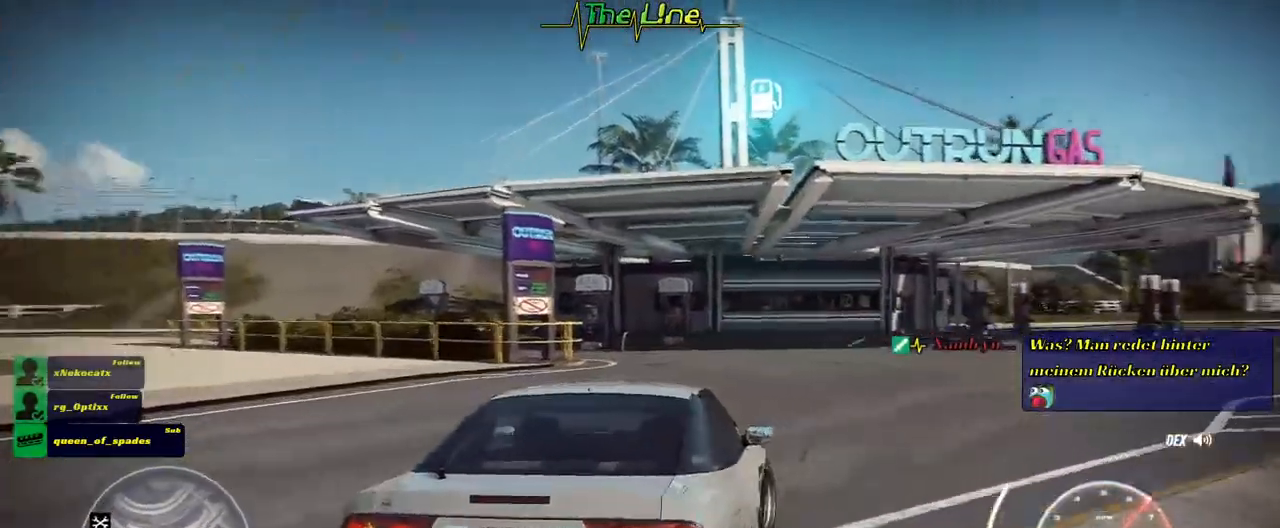
{"buttons": ["R2"], "left_stick": "center", "right_stick": "center", "events": [[84, "left_stick", "center"], [217, "left_stick", "left"], [434, "left_stick", "center"]]}
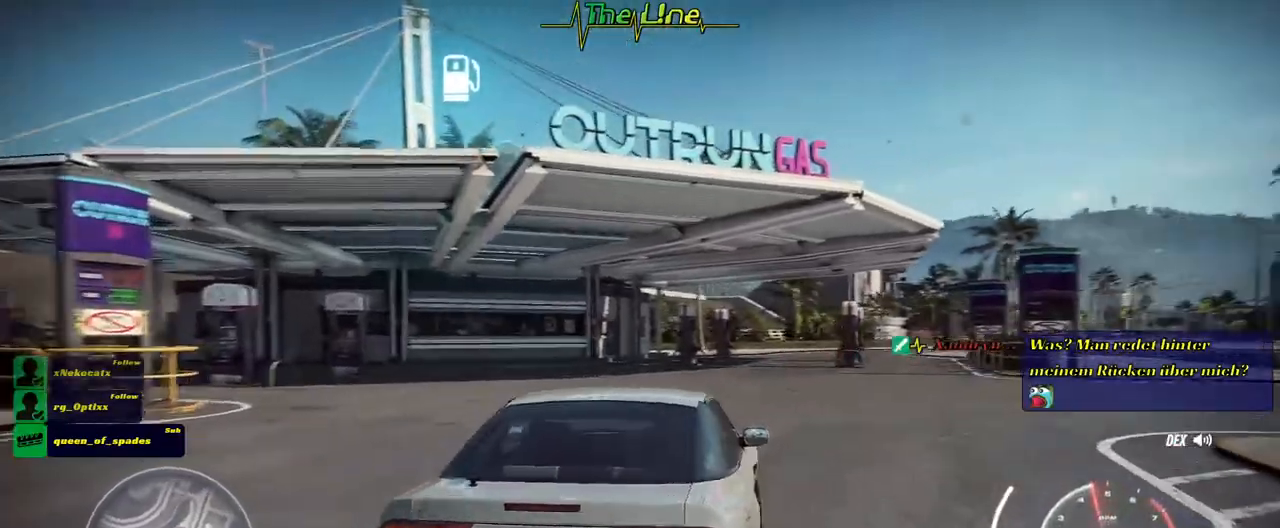
{"buttons": ["R2"], "left_stick": "center", "right_stick": "center", "events": []}
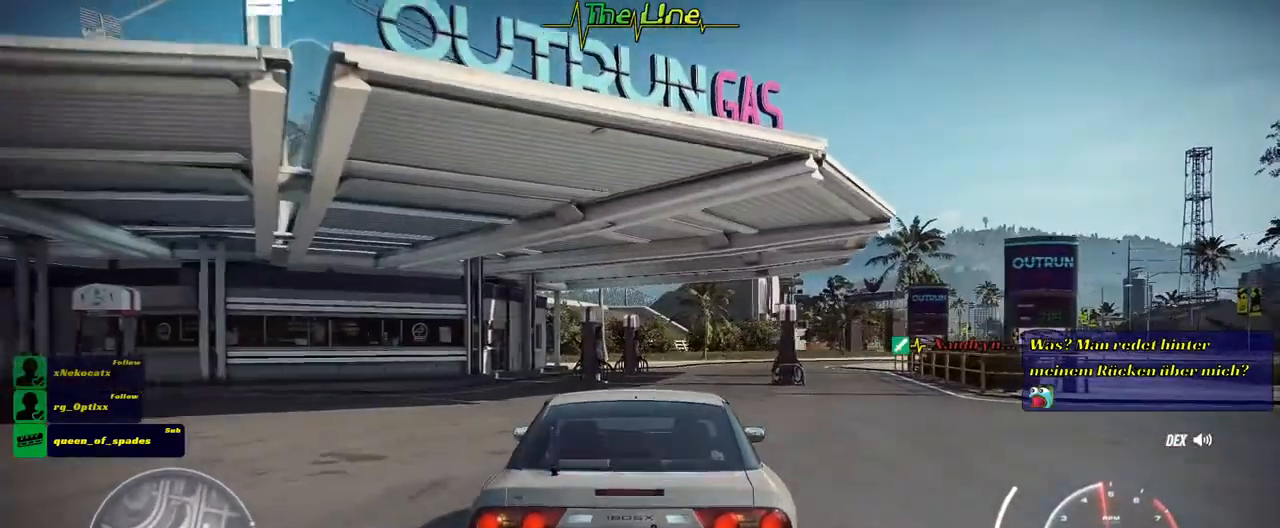
{"buttons": ["R2"], "left_stick": "right", "right_stick": "center", "events": [[434, "left_stick", "right"]]}
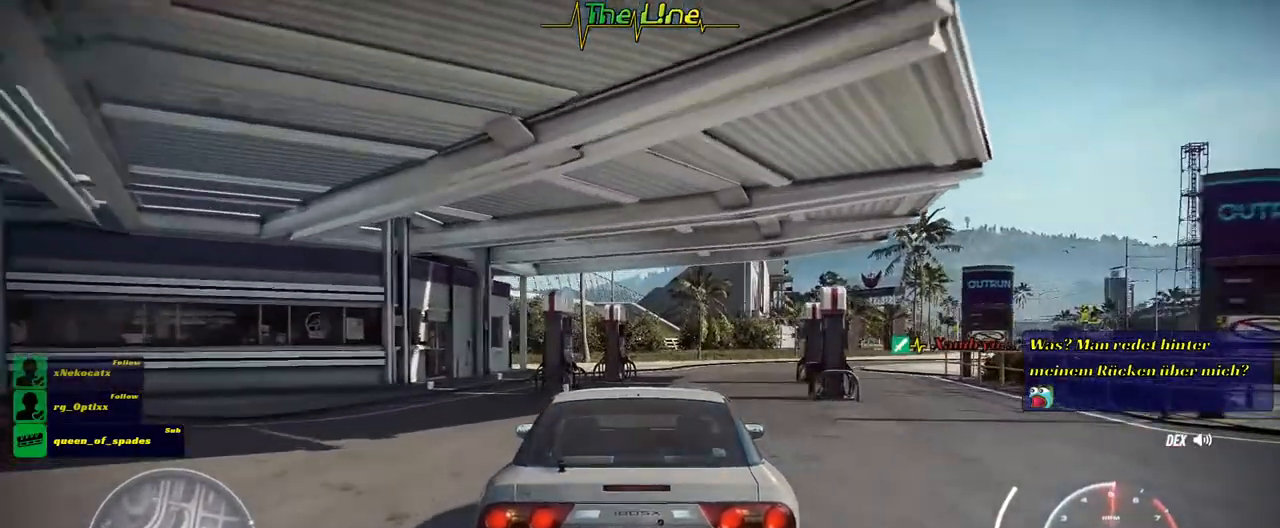
{"buttons": ["R2"], "left_stick": "center", "right_stick": "center", "events": [[83, "left_stick", "center"], [283, "left_stick", "right"], [400, "left_stick", "center"]]}
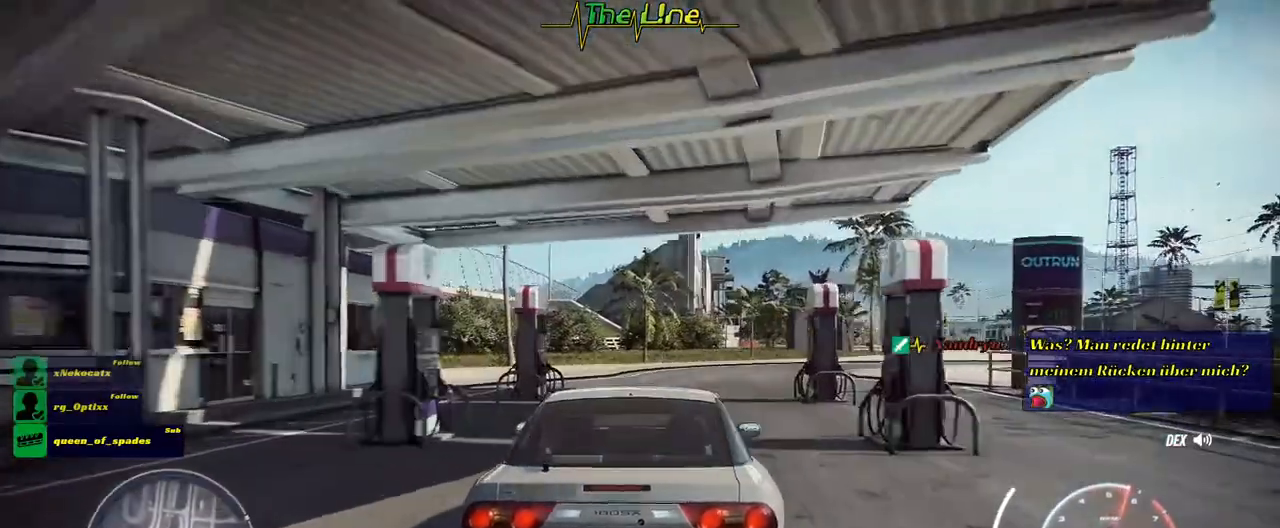
{"buttons": ["R2"], "left_stick": "right", "right_stick": "center", "events": [[317, "left_stick", "right"]]}
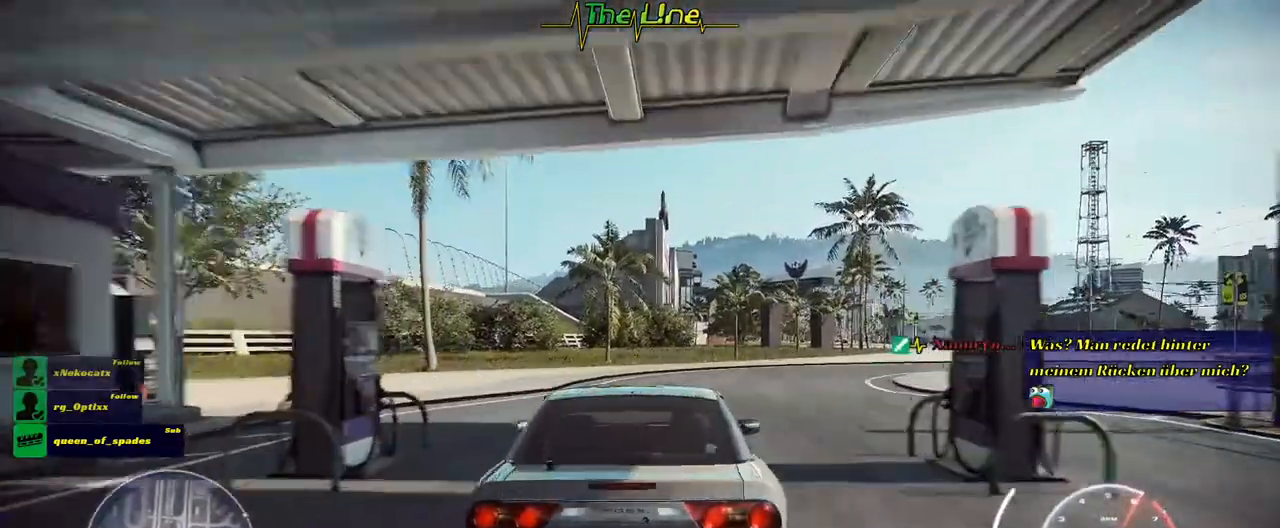
{"buttons": ["R2"], "left_stick": "right", "right_stick": "center", "events": [[250, "left_stick", "center"], [383, "left_stick", "right"]]}
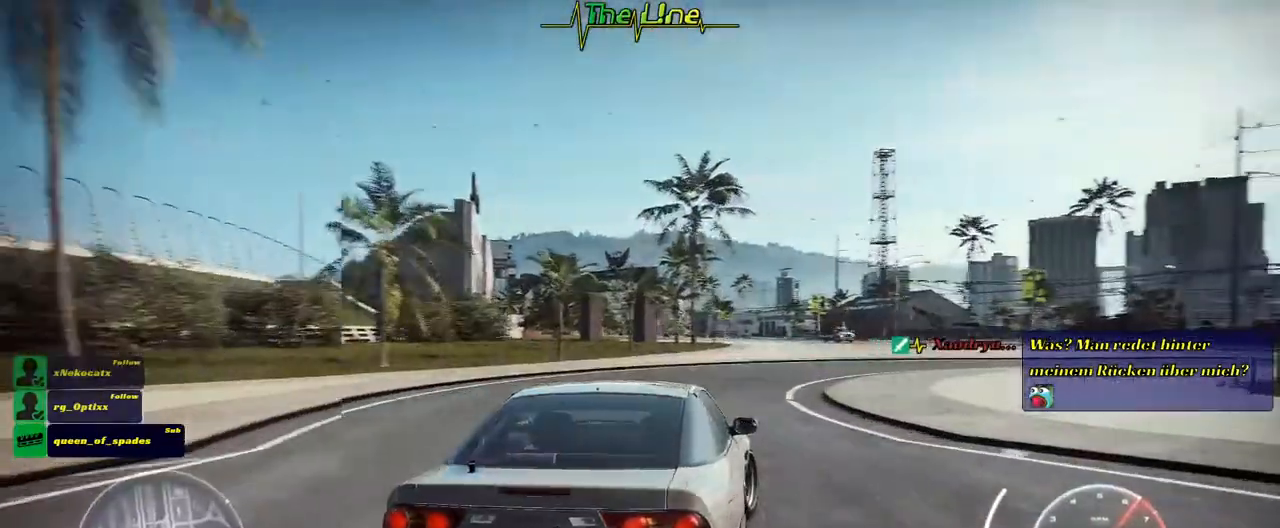
{"buttons": ["R2"], "left_stick": "center", "right_stick": "center", "events": [[217, "left_stick", "center"]]}
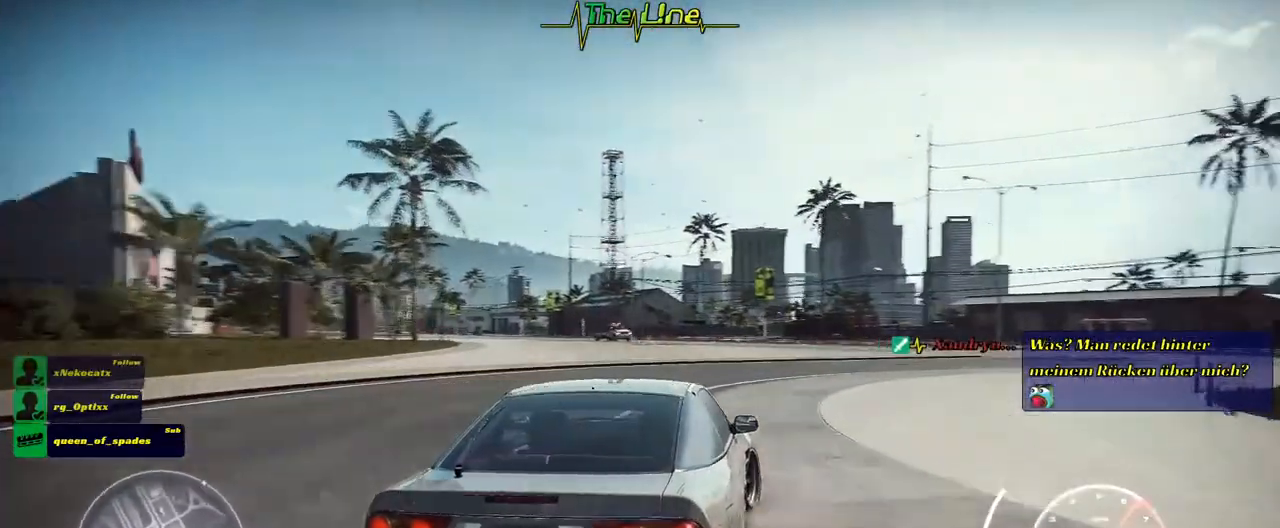
{"buttons": [], "left_stick": "left", "right_stick": "center", "events": [[233, "R2", "up"], [367, "left_stick", "left"]]}
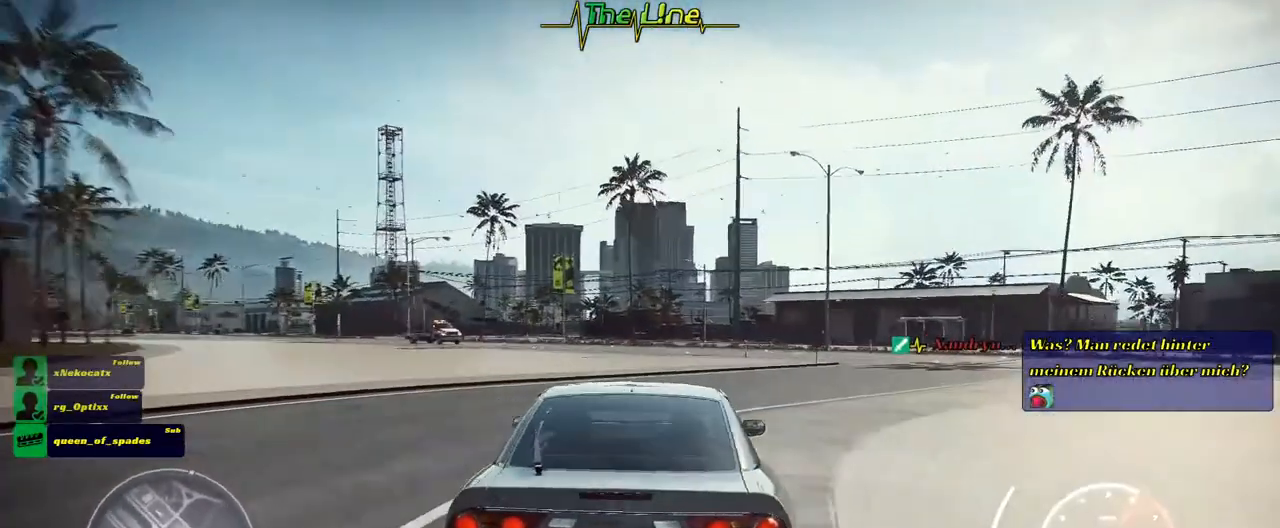
{"buttons": [], "left_stick": "center", "right_stick": "center", "events": [[451, "left_stick", "center"]]}
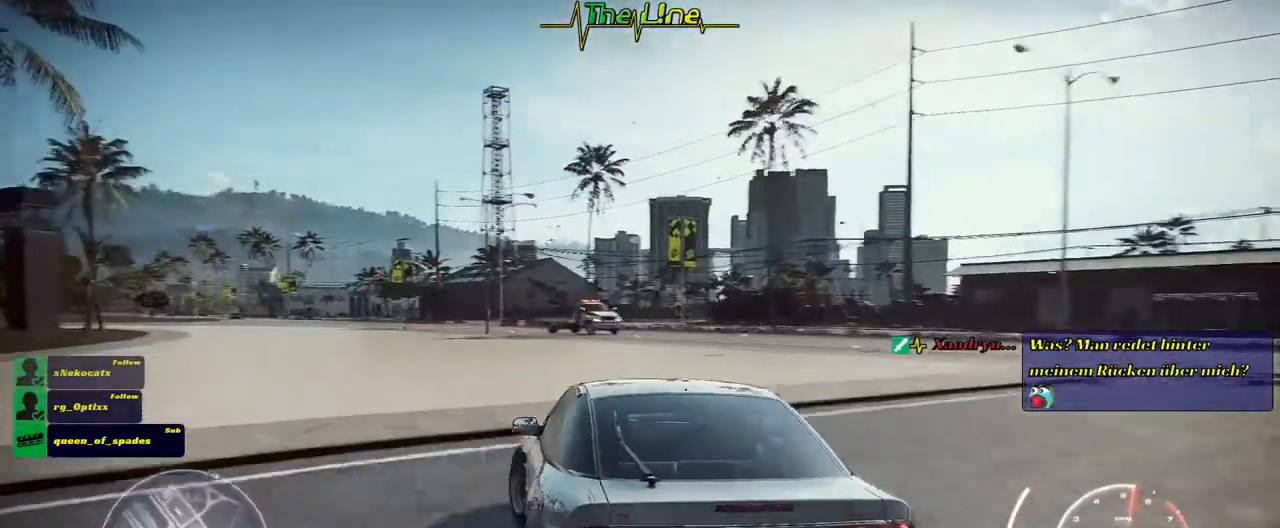
{"buttons": [], "left_stick": "center", "right_stick": "center", "events": []}
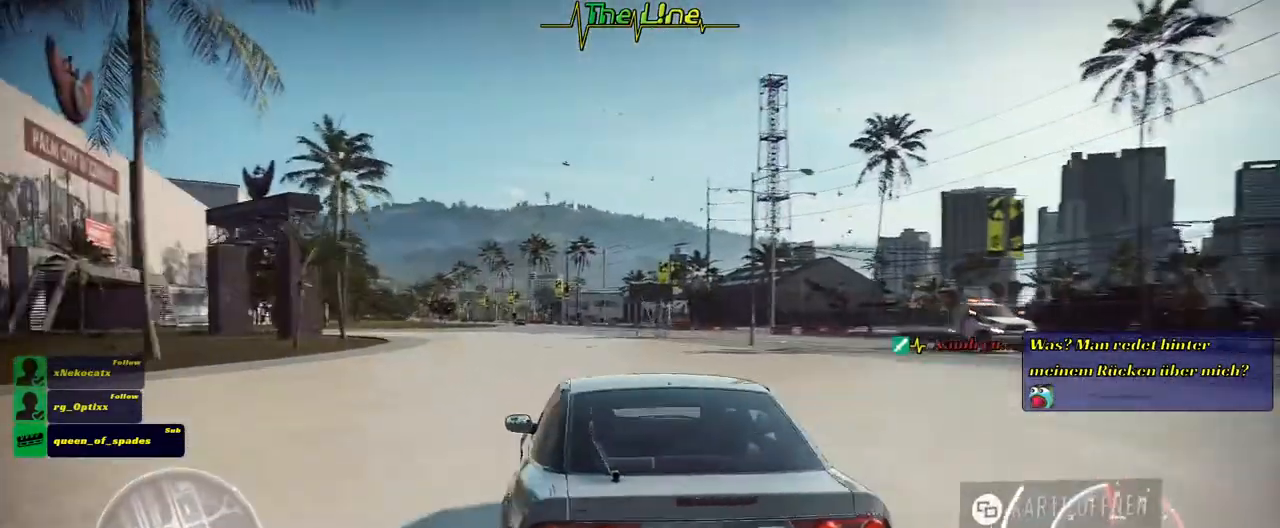
{"buttons": [], "left_stick": "center", "right_stick": "center", "events": [[150, "left_stick", "right"], [200, "left_stick", "center"]]}
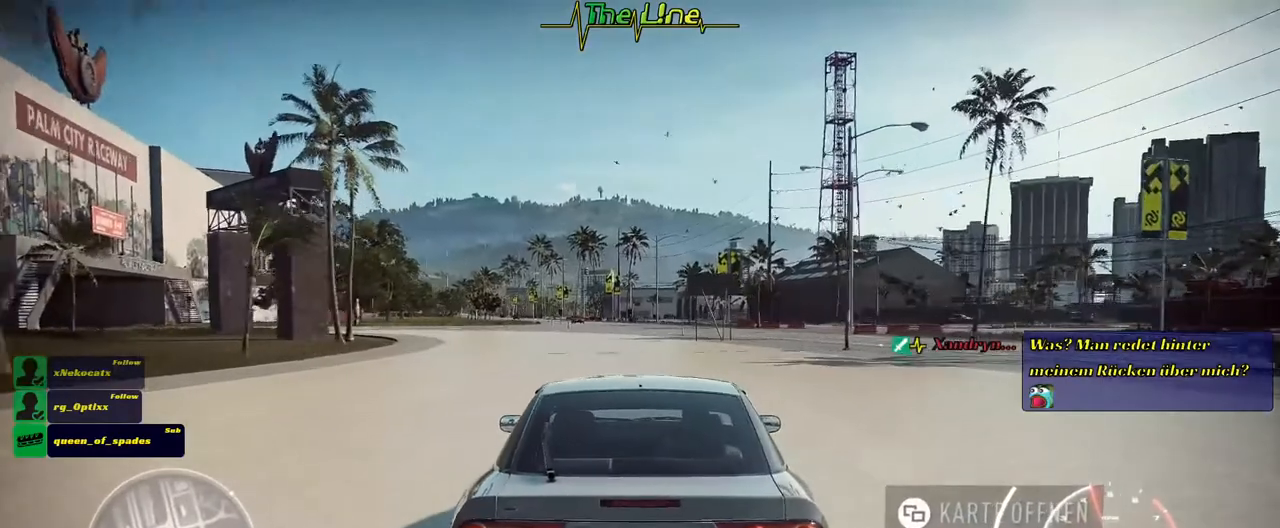
{"buttons": [], "left_stick": "center", "right_stick": "center", "events": [[217, "SELECT", "down"], [417, "SELECT", "up"]]}
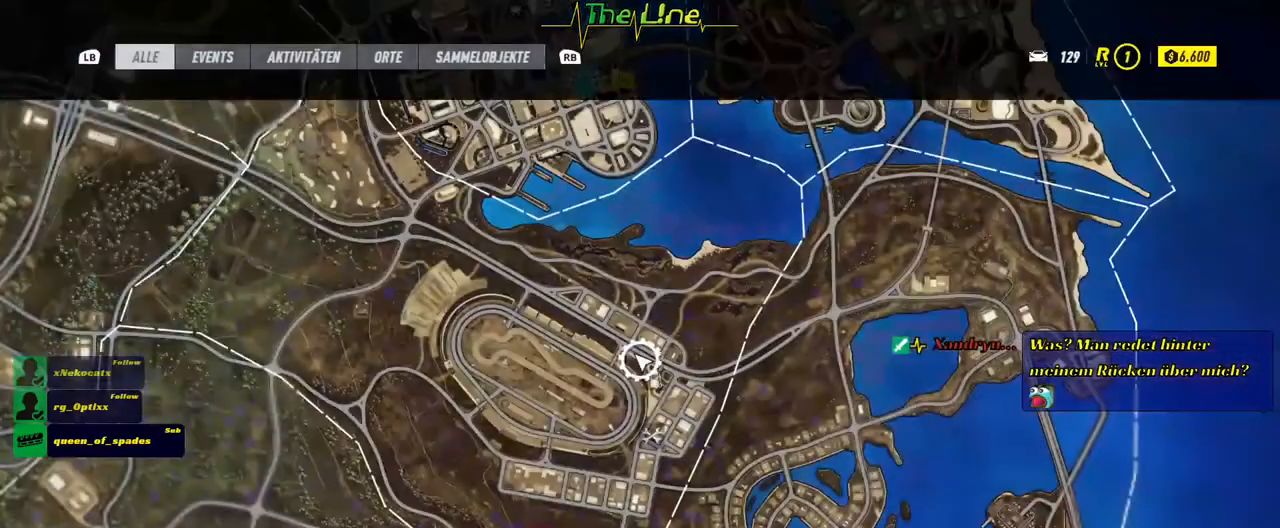
{"buttons": [], "left_stick": "center", "right_stick": "center", "events": []}
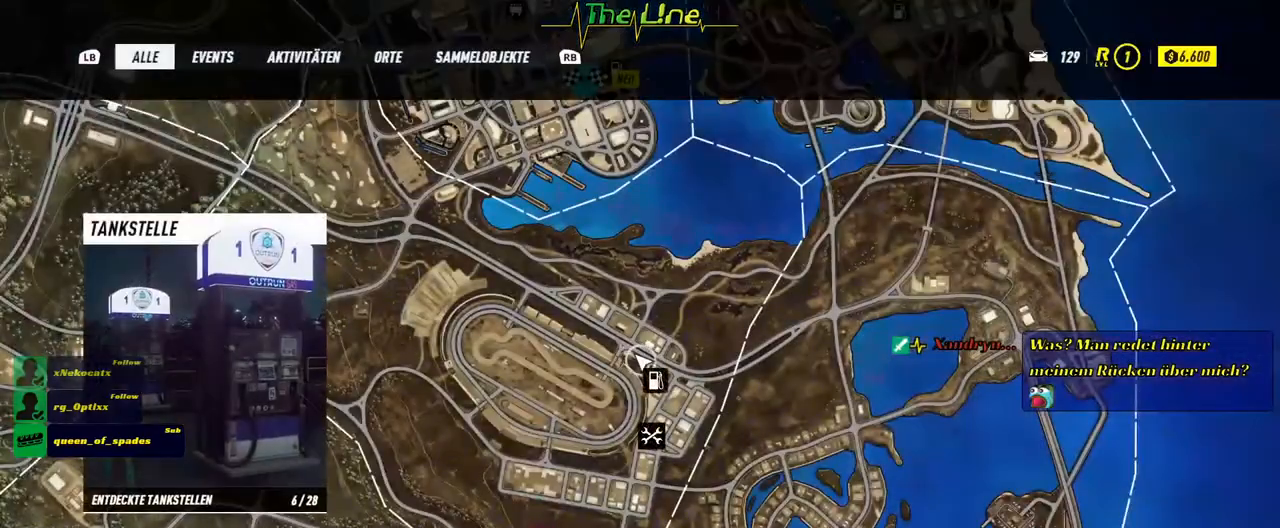
{"buttons": [], "left_stick": "up", "right_stick": "center", "events": [[250, "left_stick", "up-left"], [367, "left_stick", "up"]]}
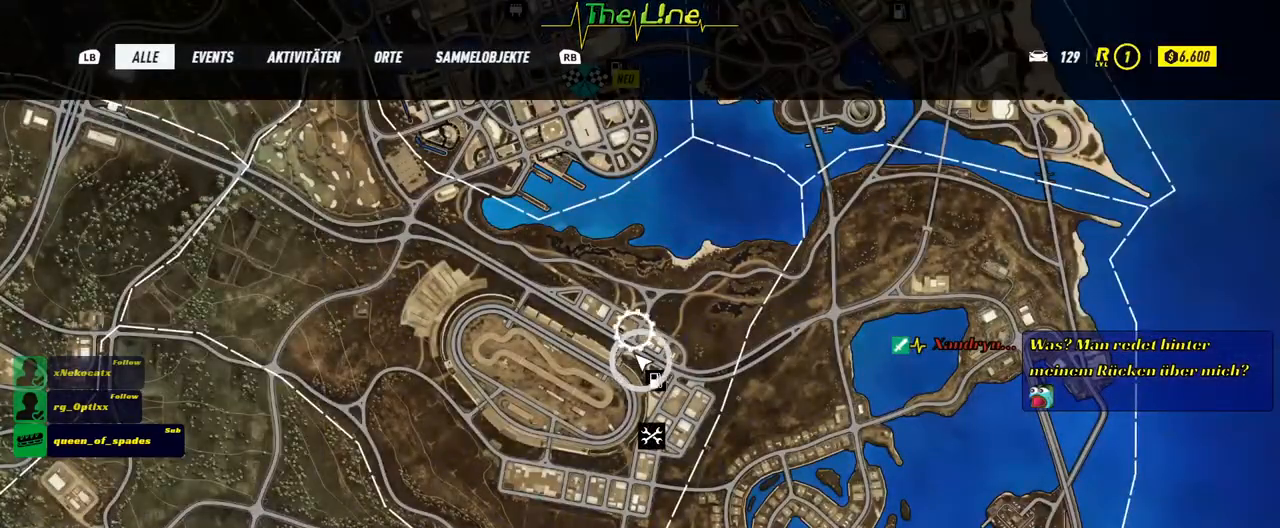
{"buttons": [], "left_stick": "up", "right_stick": "center", "events": []}
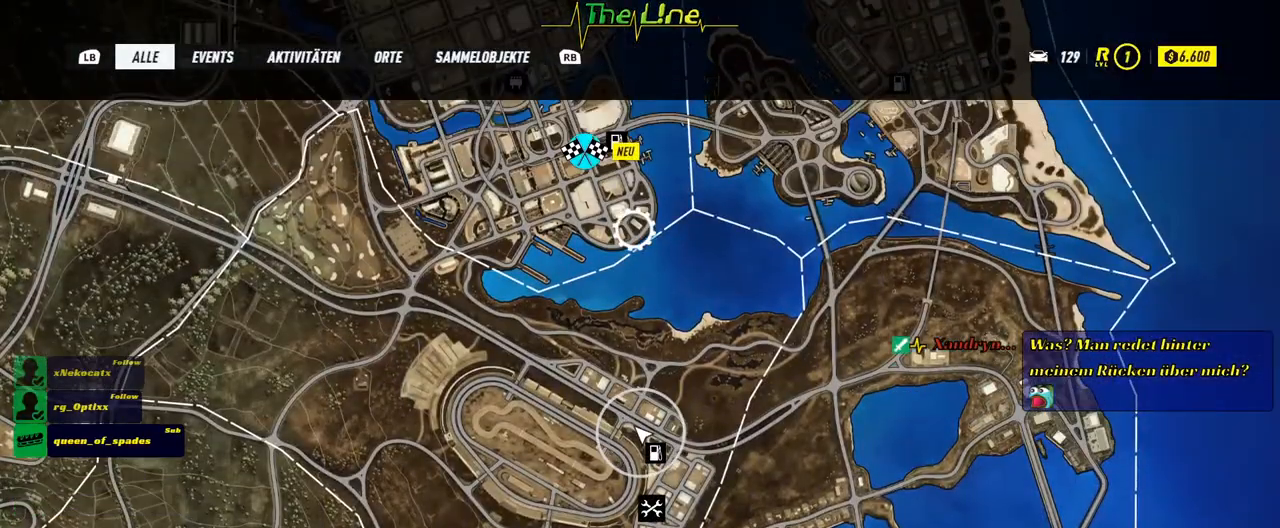
{"buttons": [], "left_stick": "up", "right_stick": "center", "events": []}
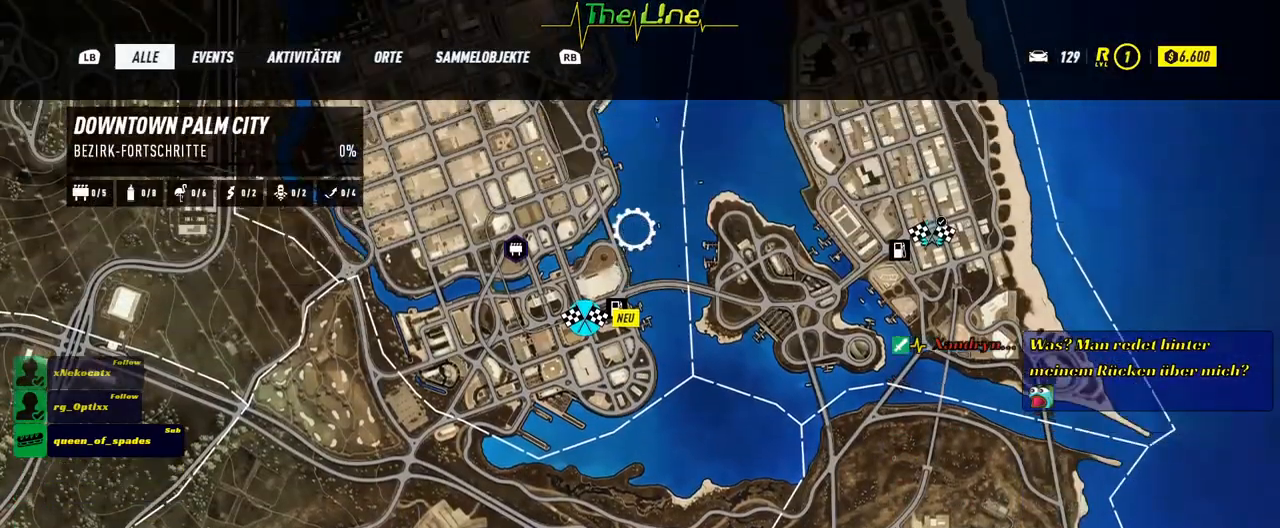
{"buttons": [], "left_stick": "center", "right_stick": "center", "events": [[150, "left_stick", "center"]]}